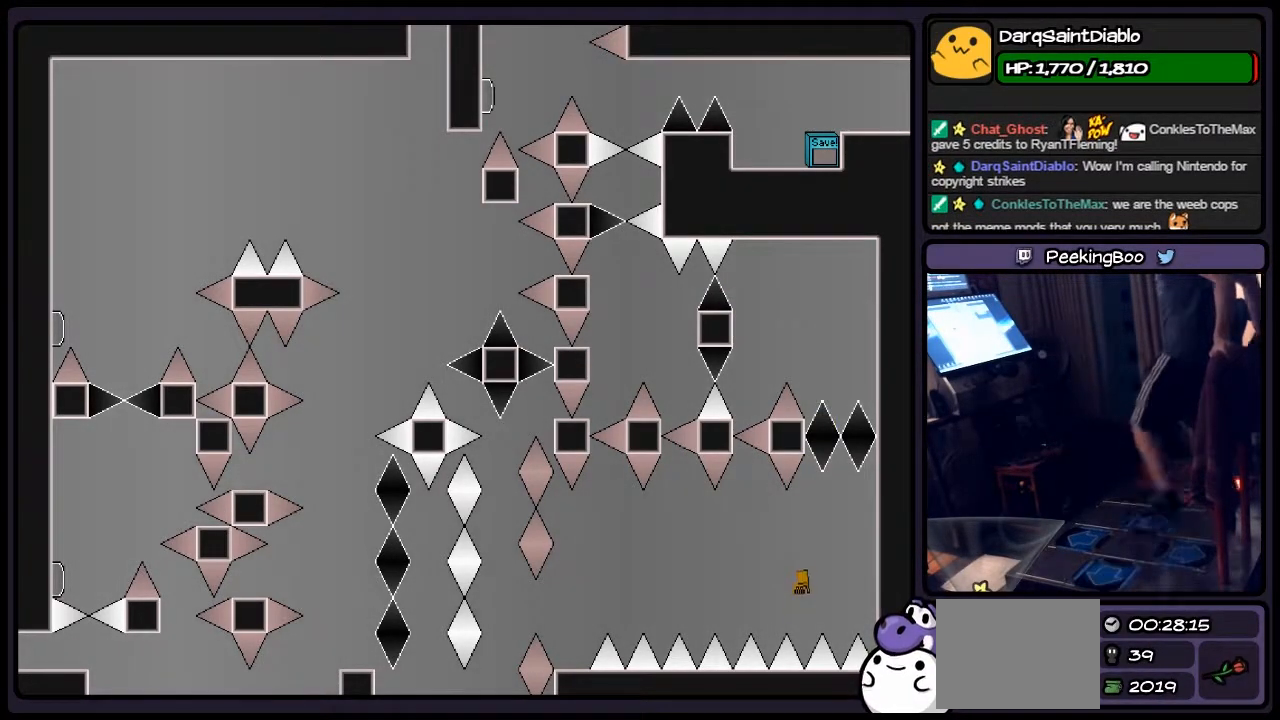
Gameplay with keyboard; each line is a JSON object with the keys held at the frame after it. "events" lists presses ("down") and releases ("up") of "down", "left", "p", "q", "r", "right", "s", "shift", "up" and "z" between this image and that frame as [ms after this image, input, new state], when the widget could be followed in between. No other keys are recorded. Mouse input is not recorded.
{"keys": ["shift", "z"], "events": [[167, "shift", "up"], [250, "shift", "down"], [333, "z", "down"]]}
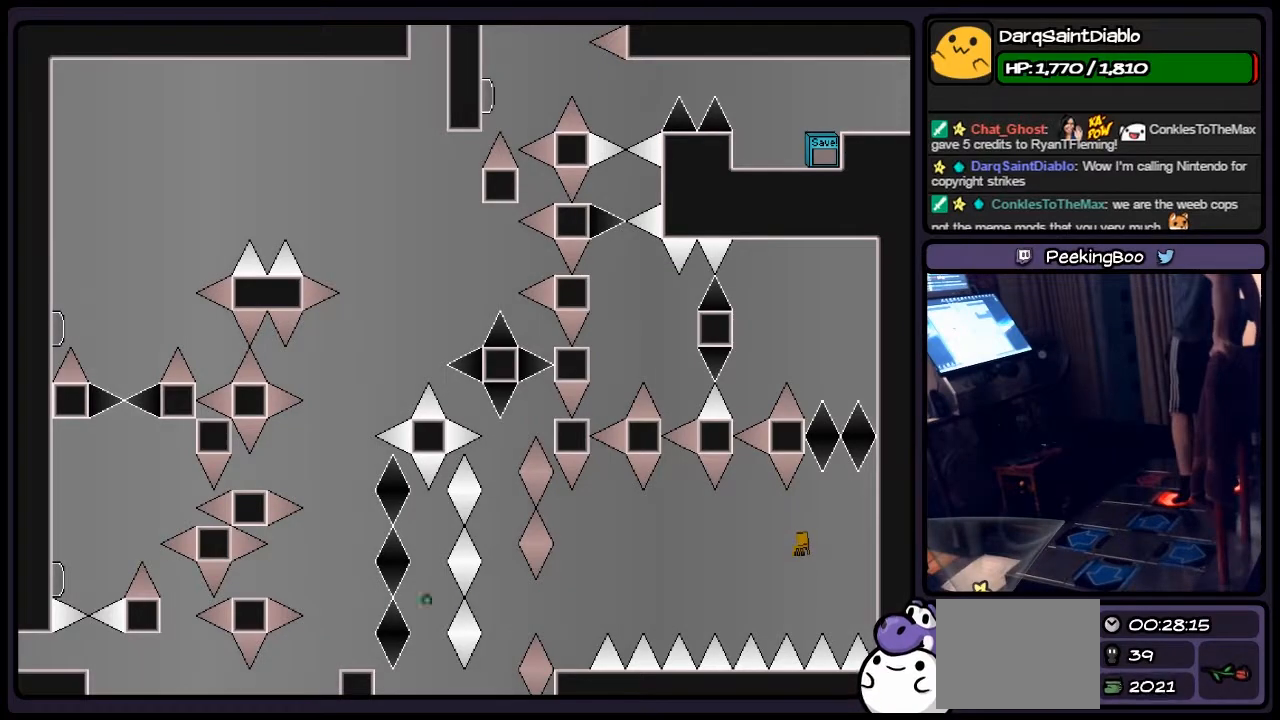
{"keys": ["shift"], "events": [[167, "z", "up"]]}
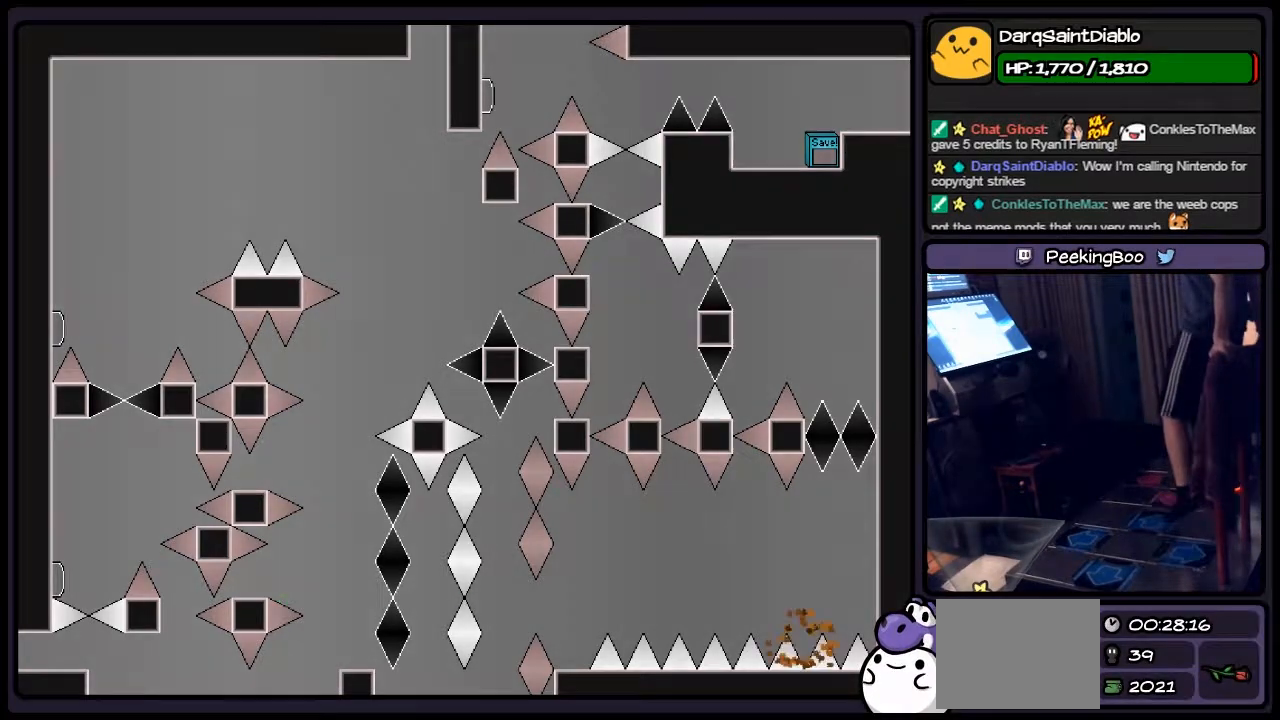
{"keys": [], "events": [[417, "shift", "up"]]}
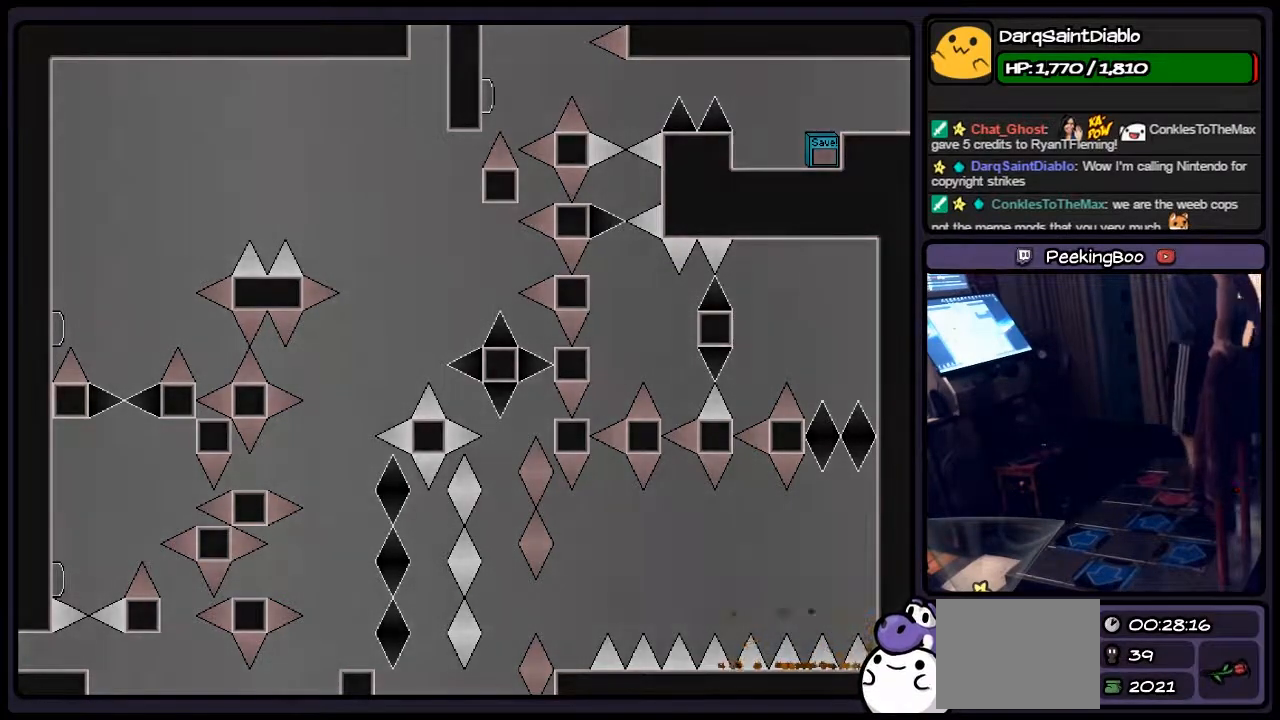
{"keys": [], "events": [[250, "r", "down"], [417, "r", "up"]]}
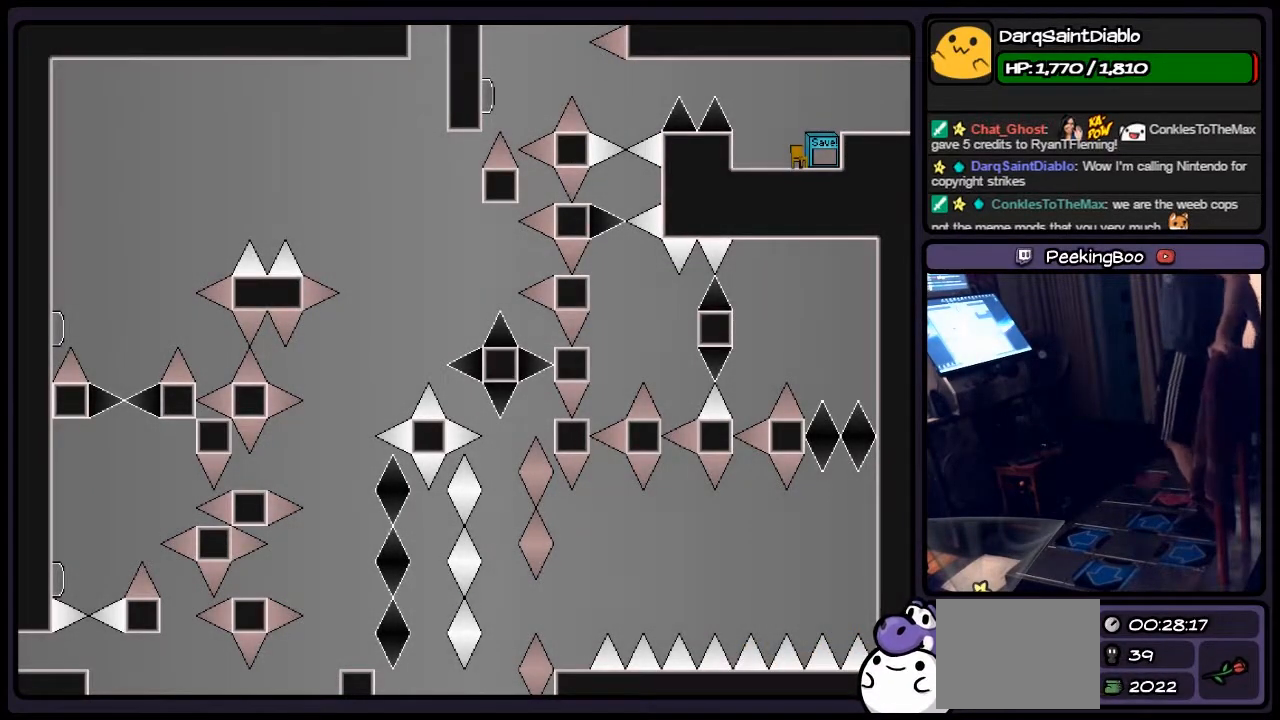
{"keys": [], "events": []}
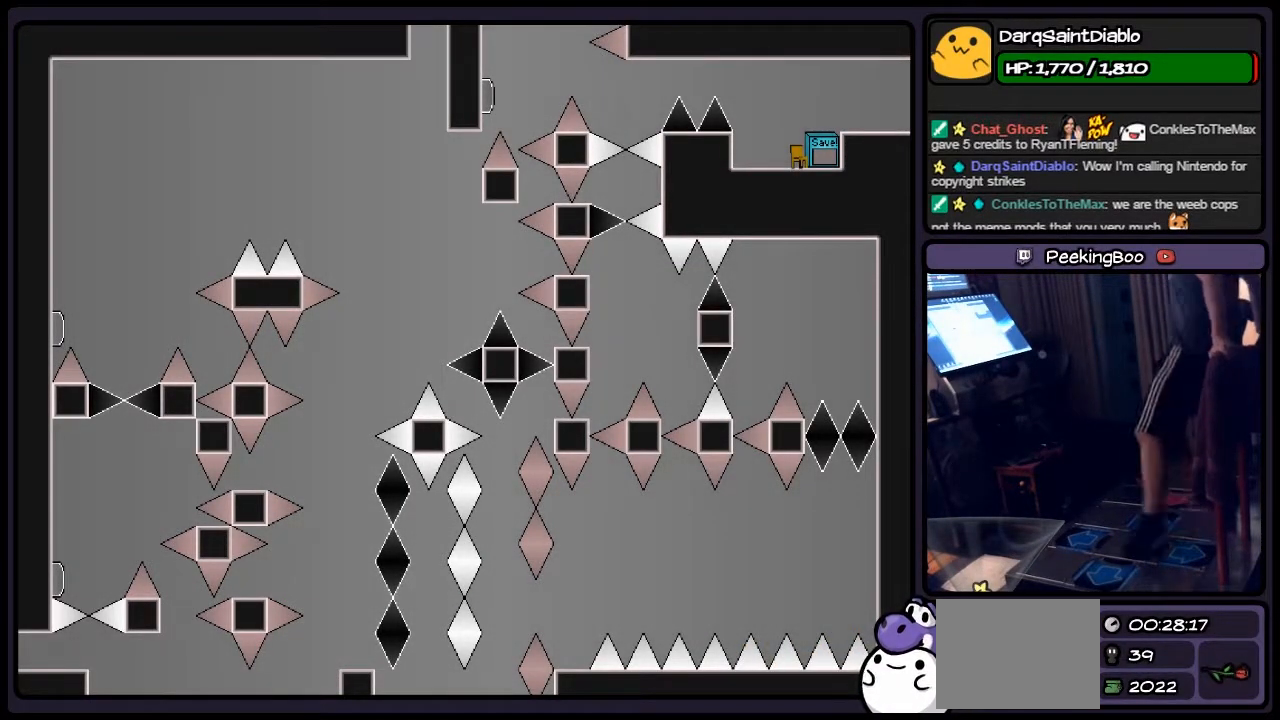
{"keys": ["left", "shift"], "events": [[83, "shift", "down"], [283, "left", "down"]]}
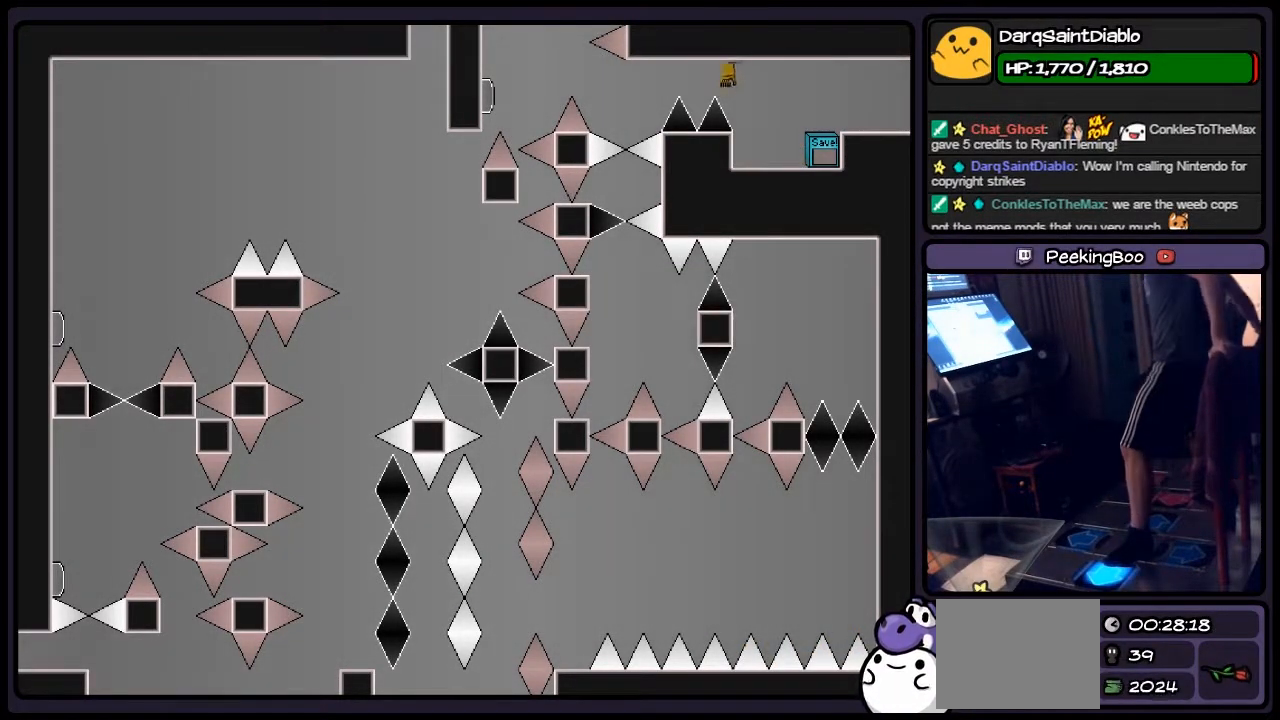
{"keys": [], "events": [[33, "shift", "up"], [450, "left", "up"]]}
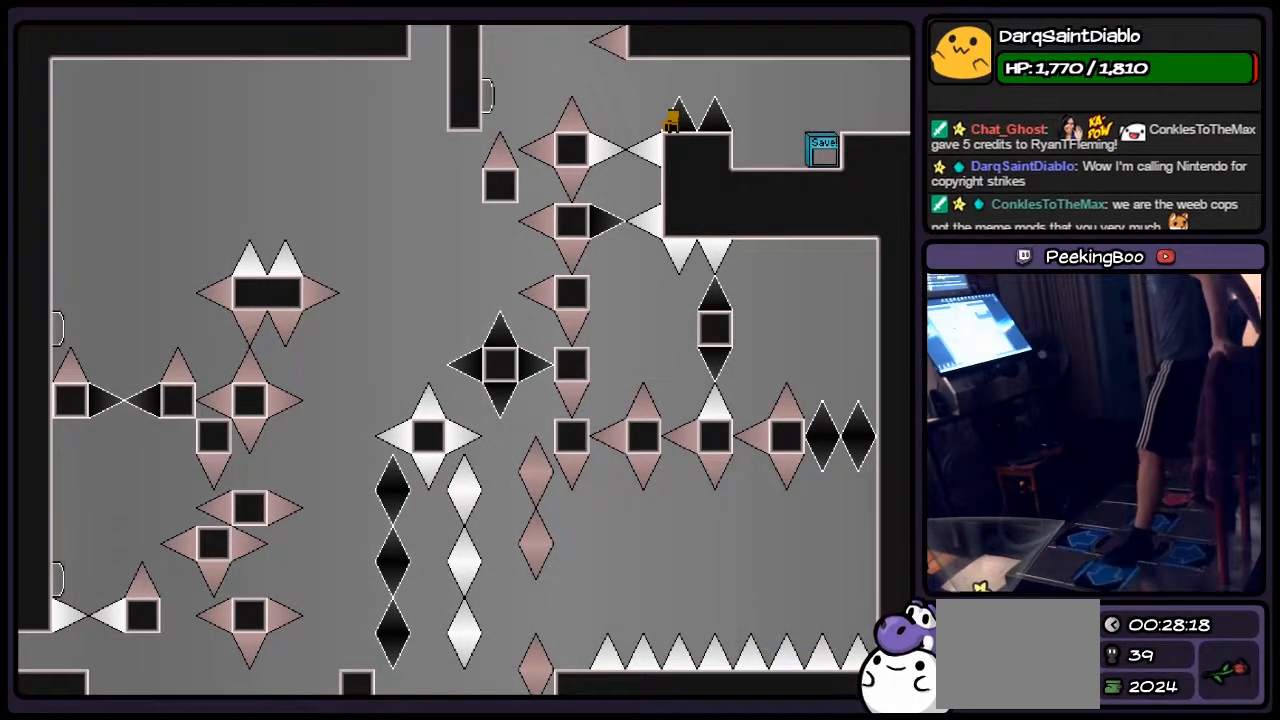
{"keys": [], "events": []}
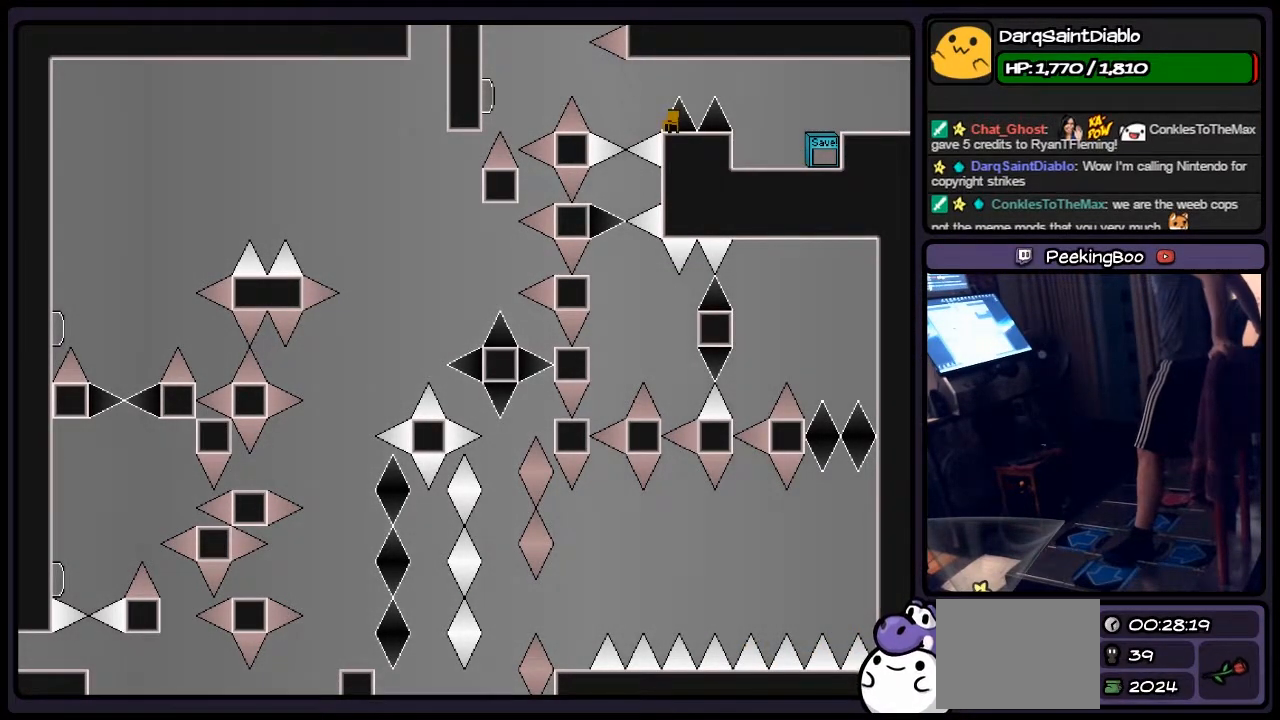
{"keys": [], "events": []}
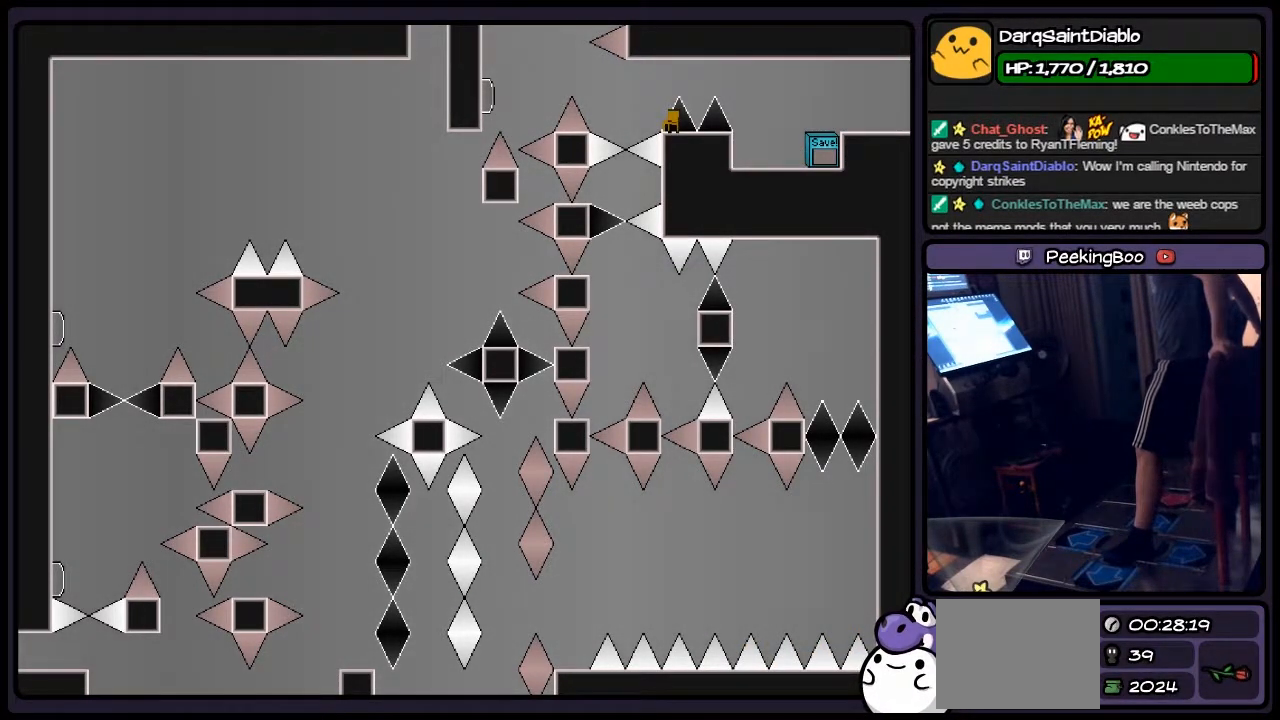
{"keys": ["left"], "events": [[167, "shift", "down"], [367, "left", "down"], [450, "shift", "up"]]}
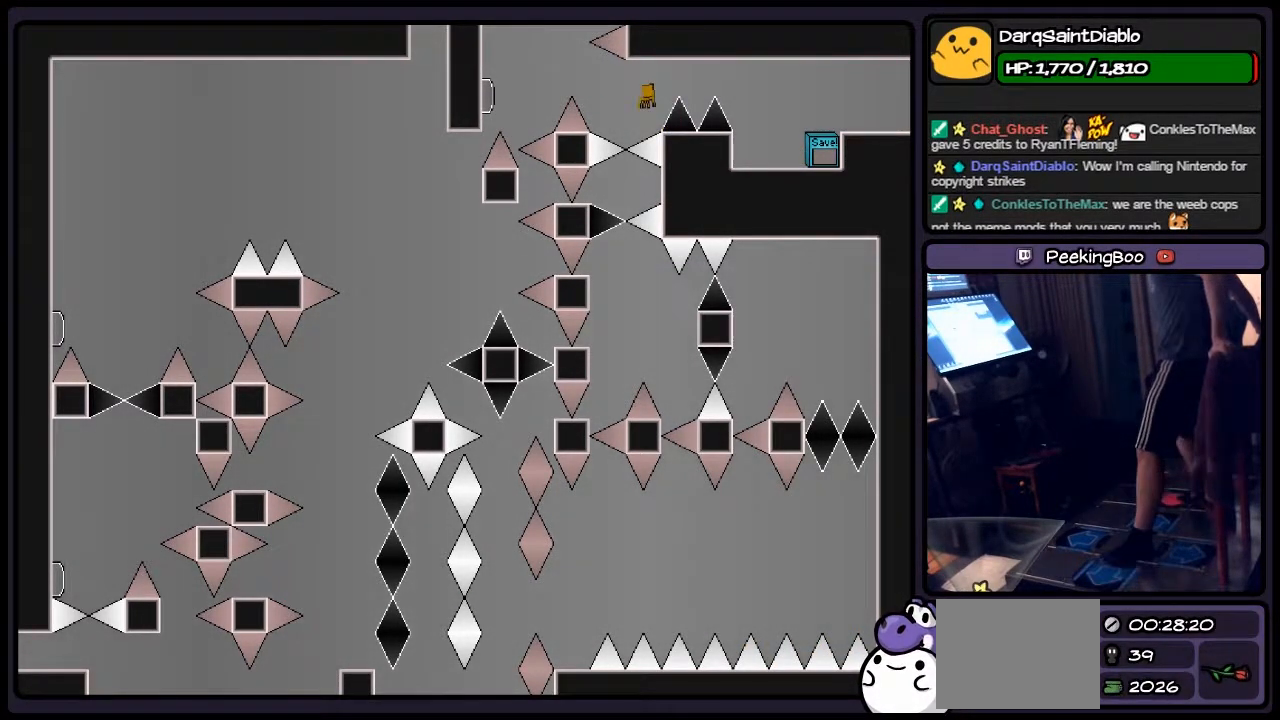
{"keys": [], "events": [[33, "z", "down"], [83, "left", "up"], [283, "z", "up"]]}
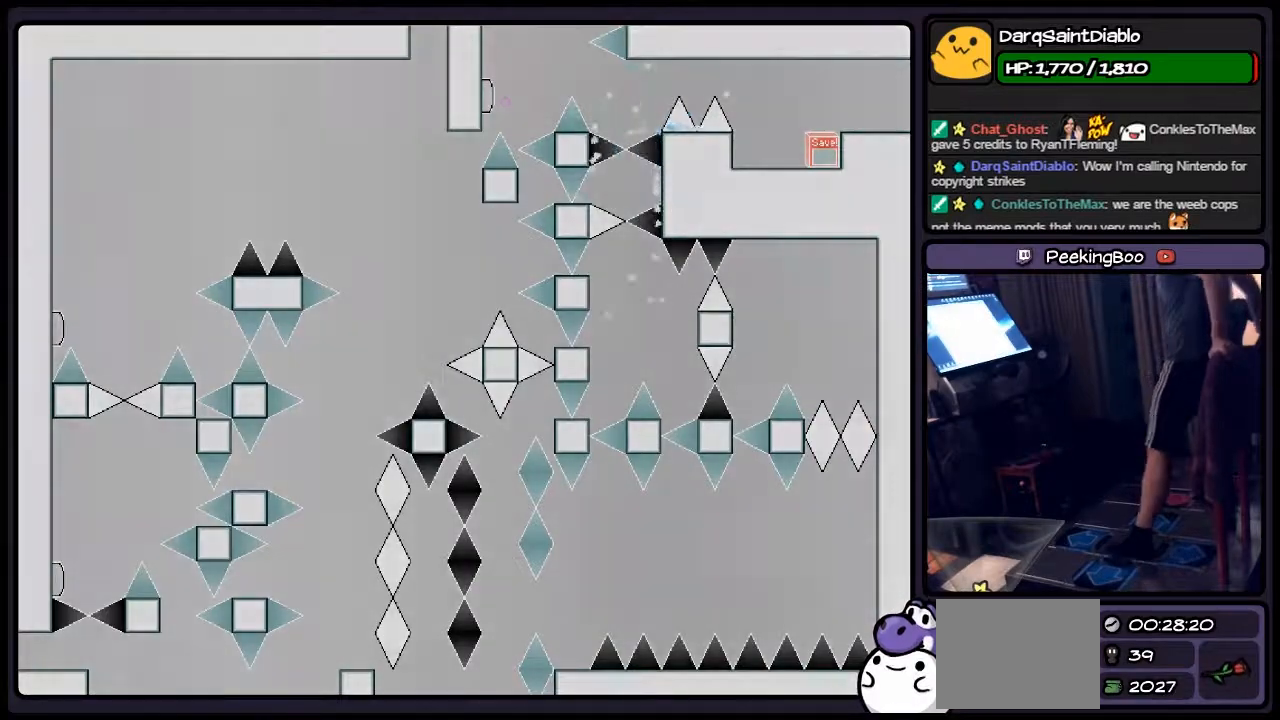
{"keys": [], "events": [[200, "shift", "down"], [417, "shift", "up"]]}
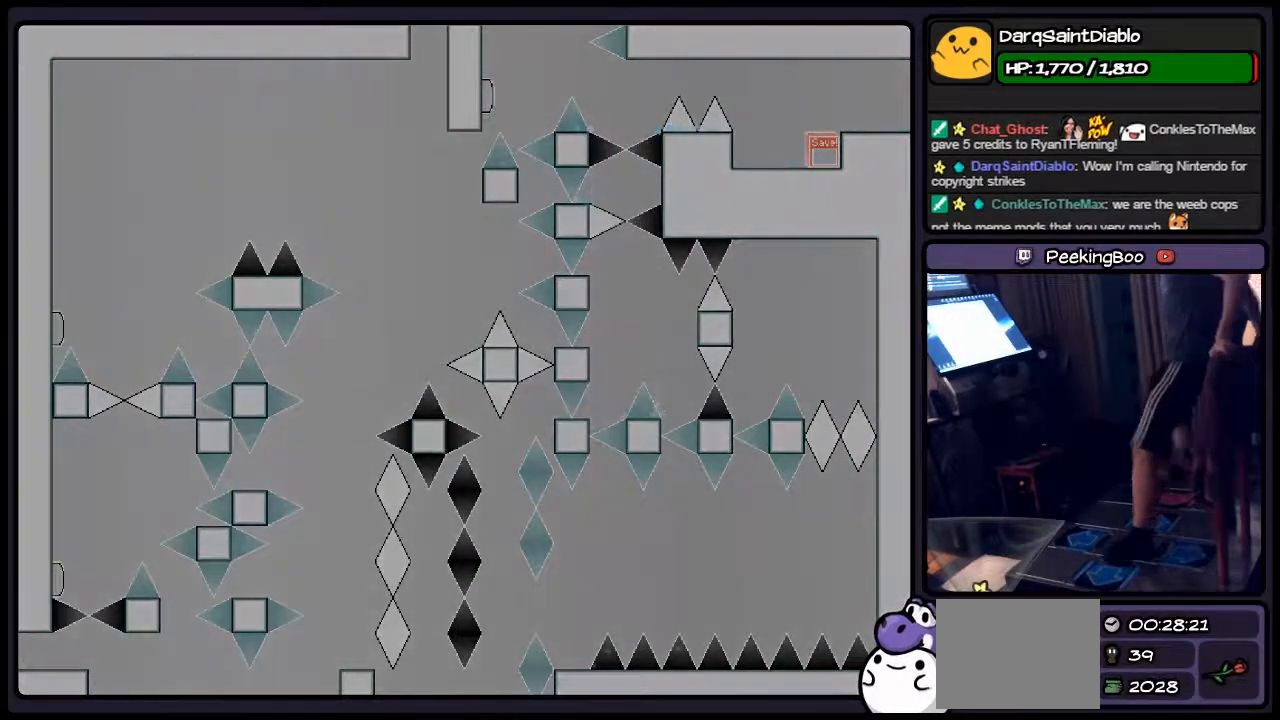
{"keys": ["left", "shift"], "events": [[83, "r", "down"], [283, "r", "up"], [417, "left", "down"], [500, "shift", "down"]]}
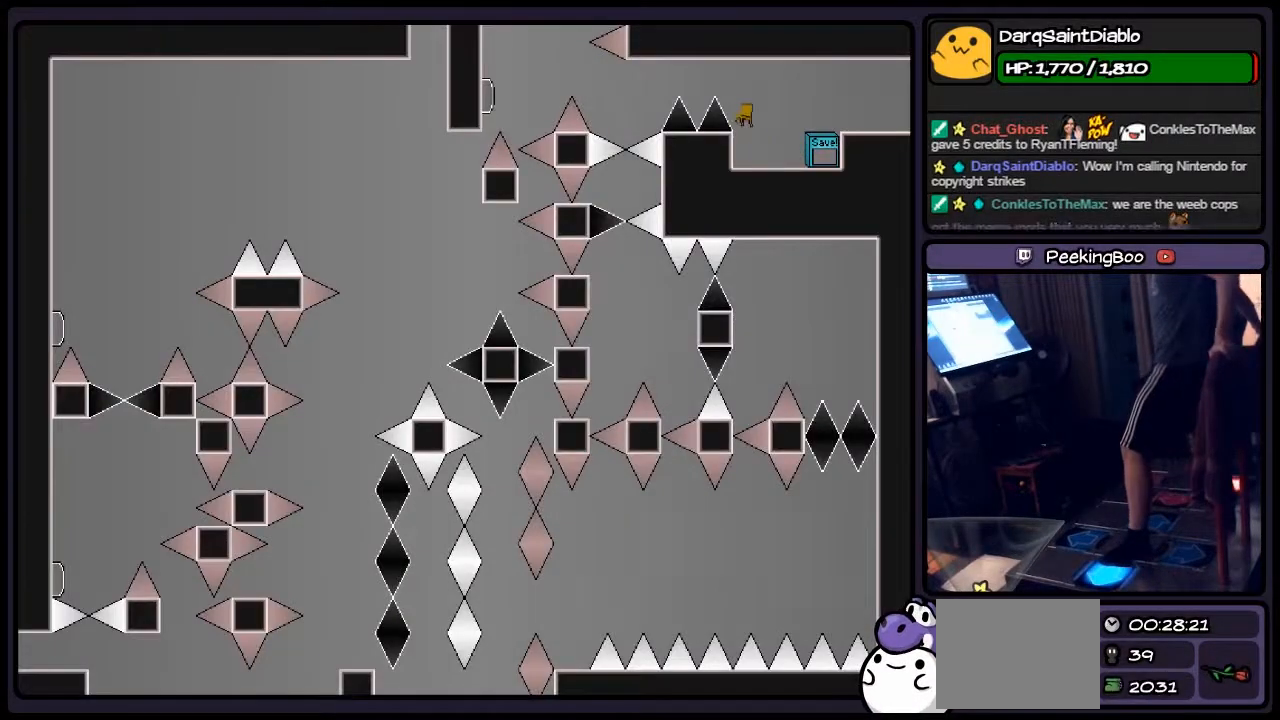
{"keys": [], "events": [[183, "shift", "up"], [417, "left", "up"]]}
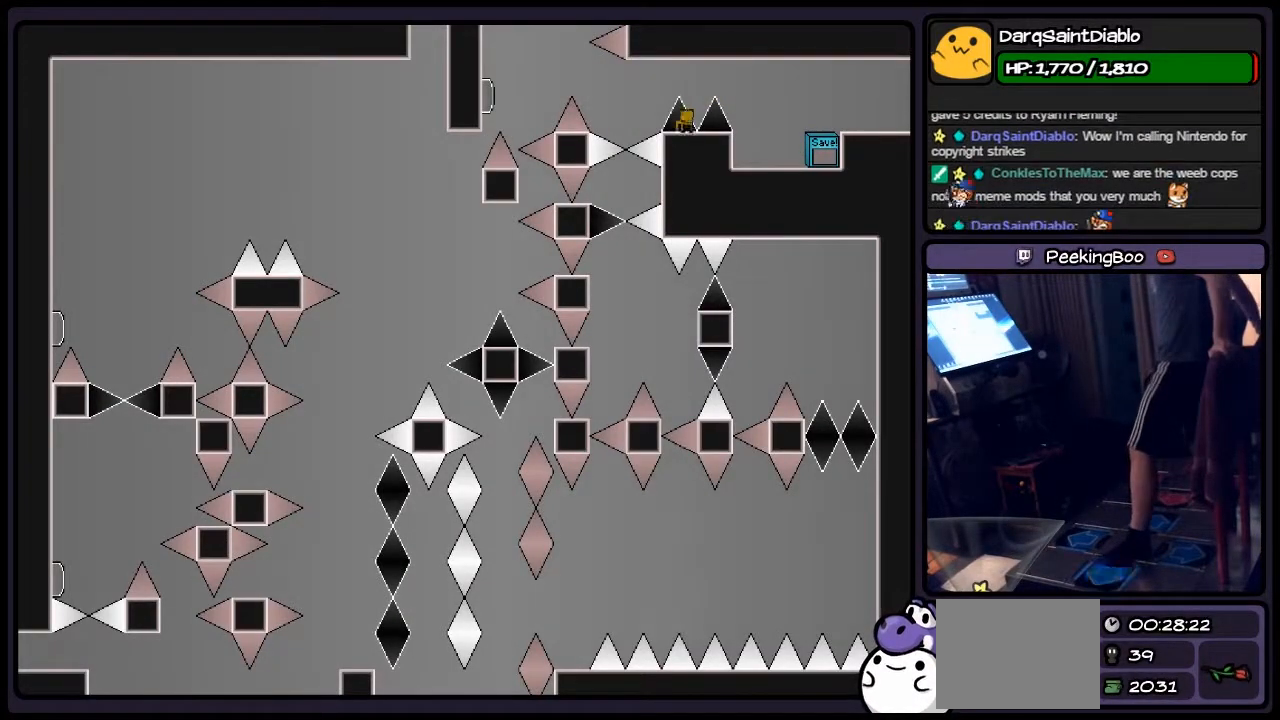
{"keys": ["z"], "events": [[83, "shift", "down"], [200, "left", "down"], [283, "shift", "up"], [417, "left", "up"], [500, "z", "down"]]}
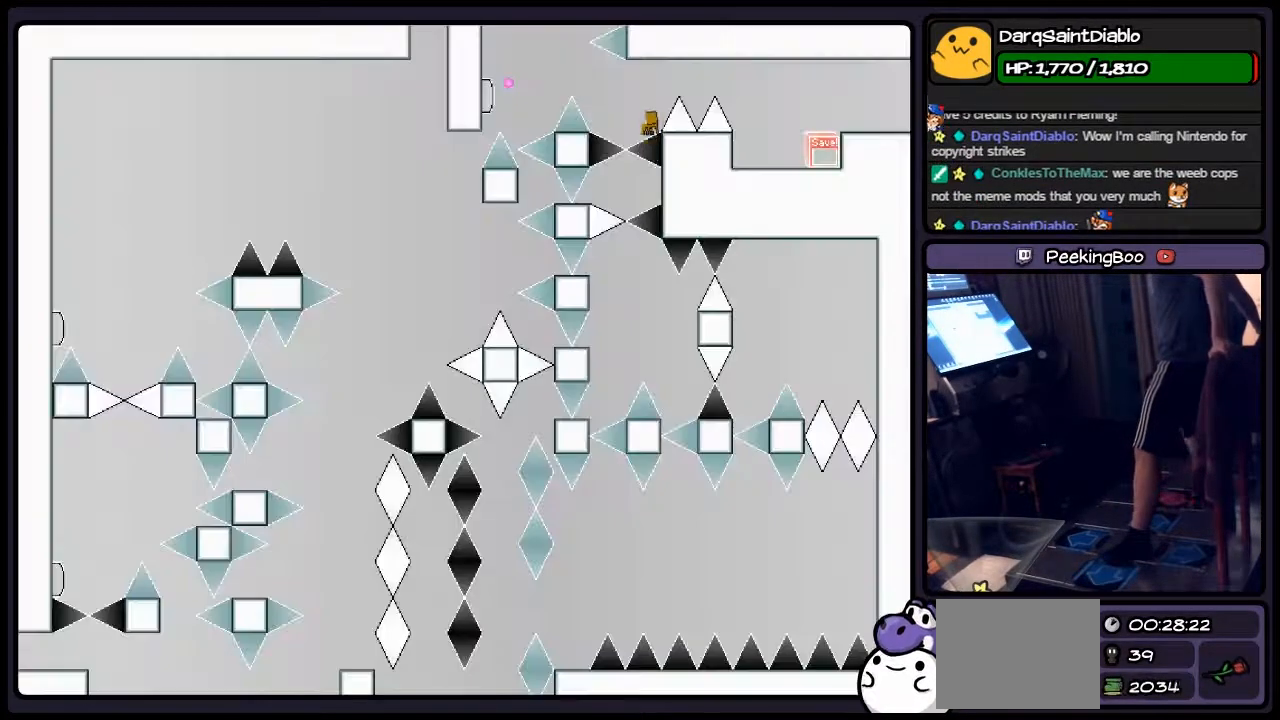
{"keys": ["shift"], "events": [[117, "z", "up"], [167, "shift", "down"]]}
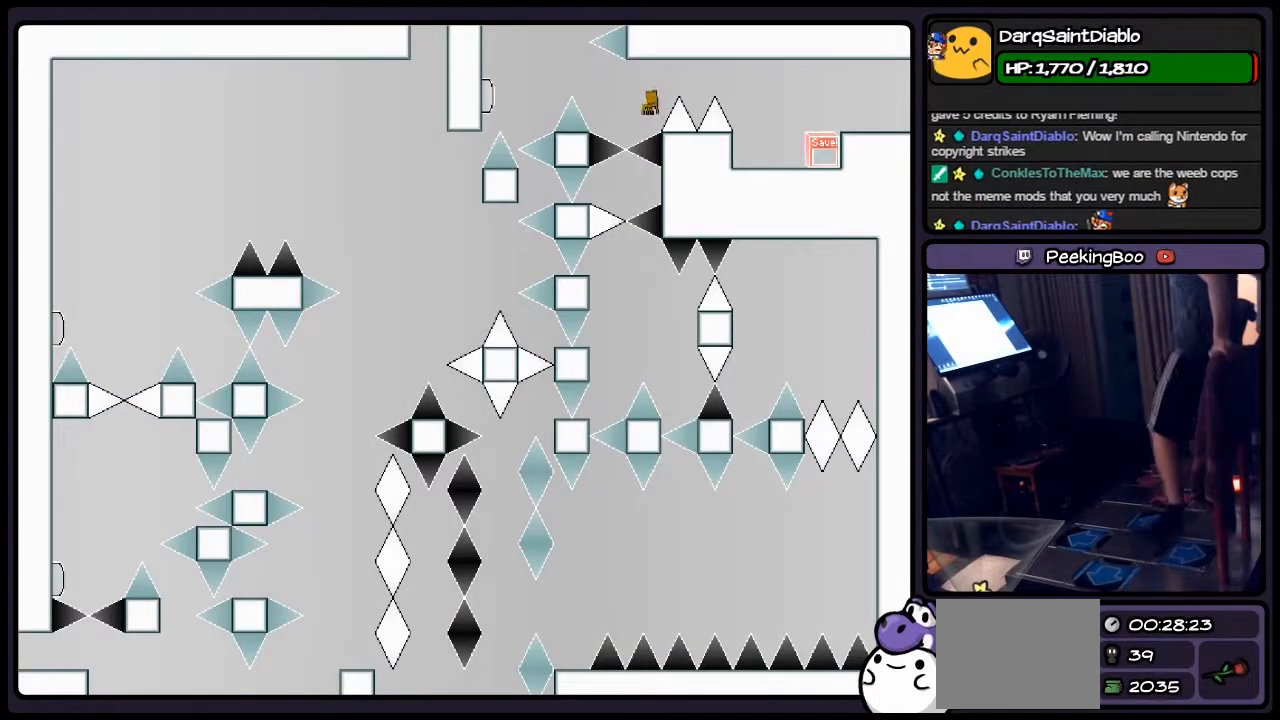
{"keys": ["shift"], "events": []}
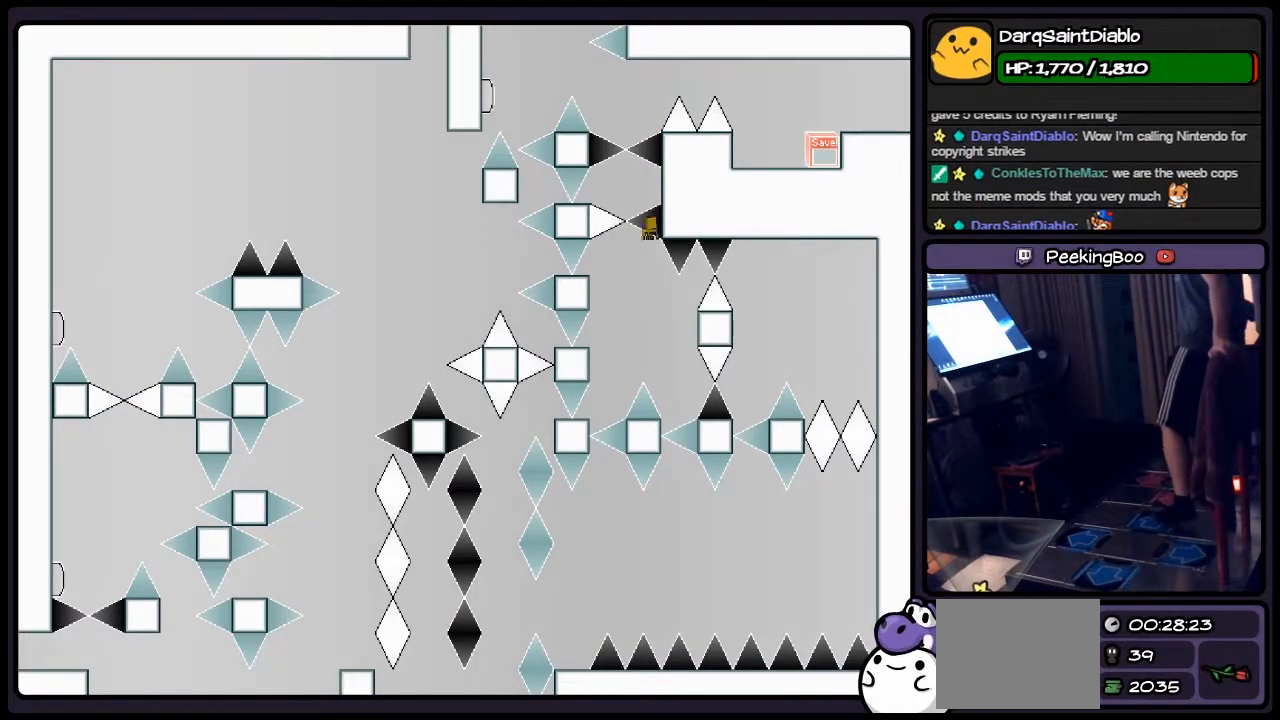
{"keys": [], "events": [[83, "right", "down"], [283, "shift", "up"], [500, "right", "up"]]}
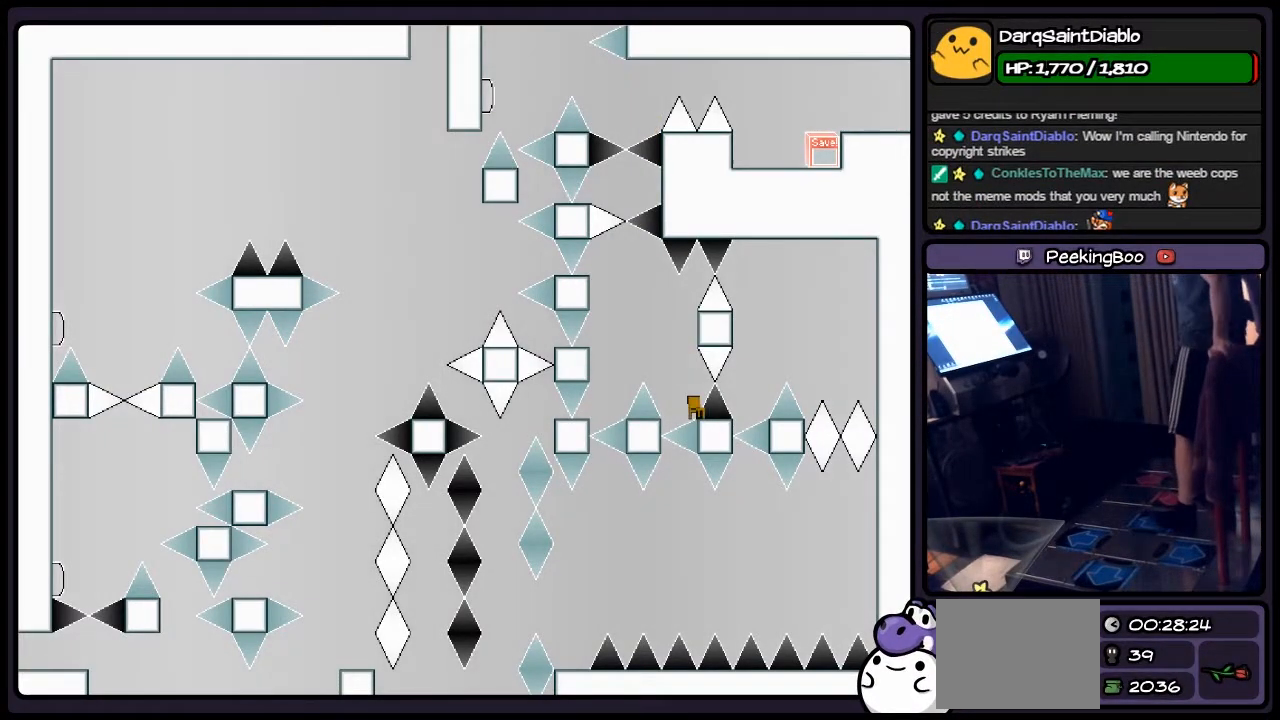
{"keys": [], "events": []}
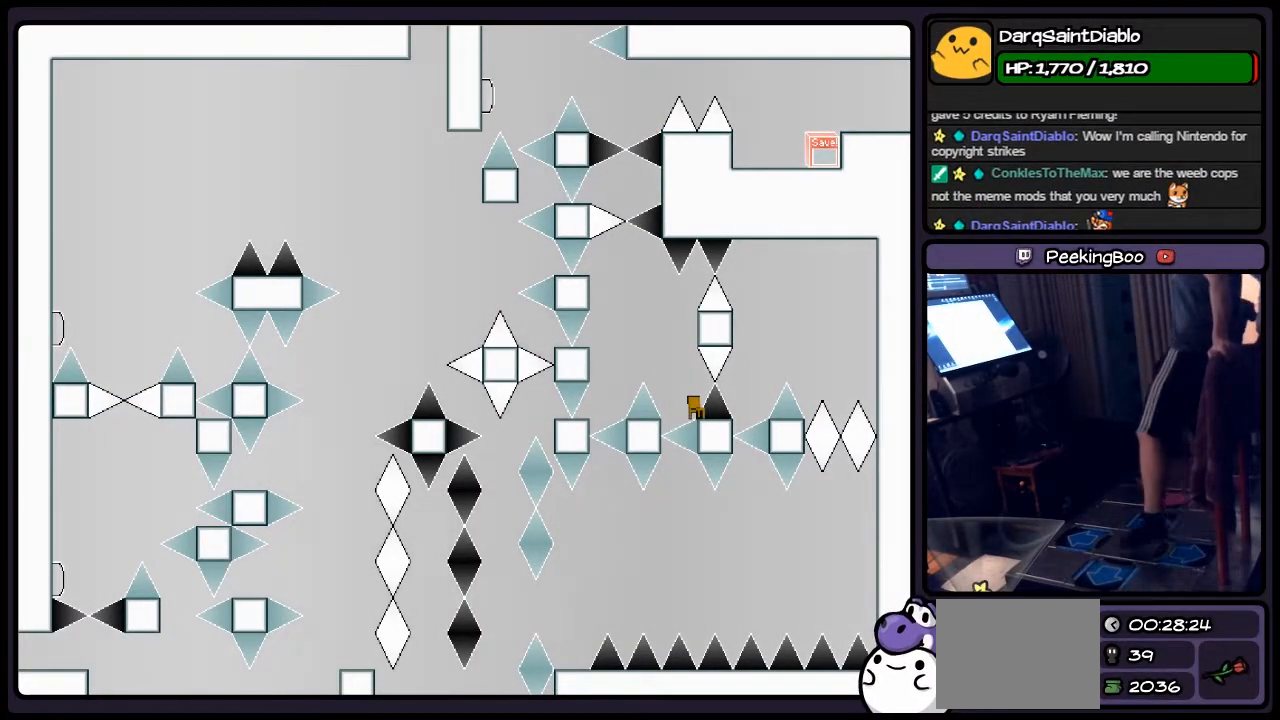
{"keys": ["shift"], "events": [[167, "shift", "down"], [333, "left", "down"], [500, "left", "up"]]}
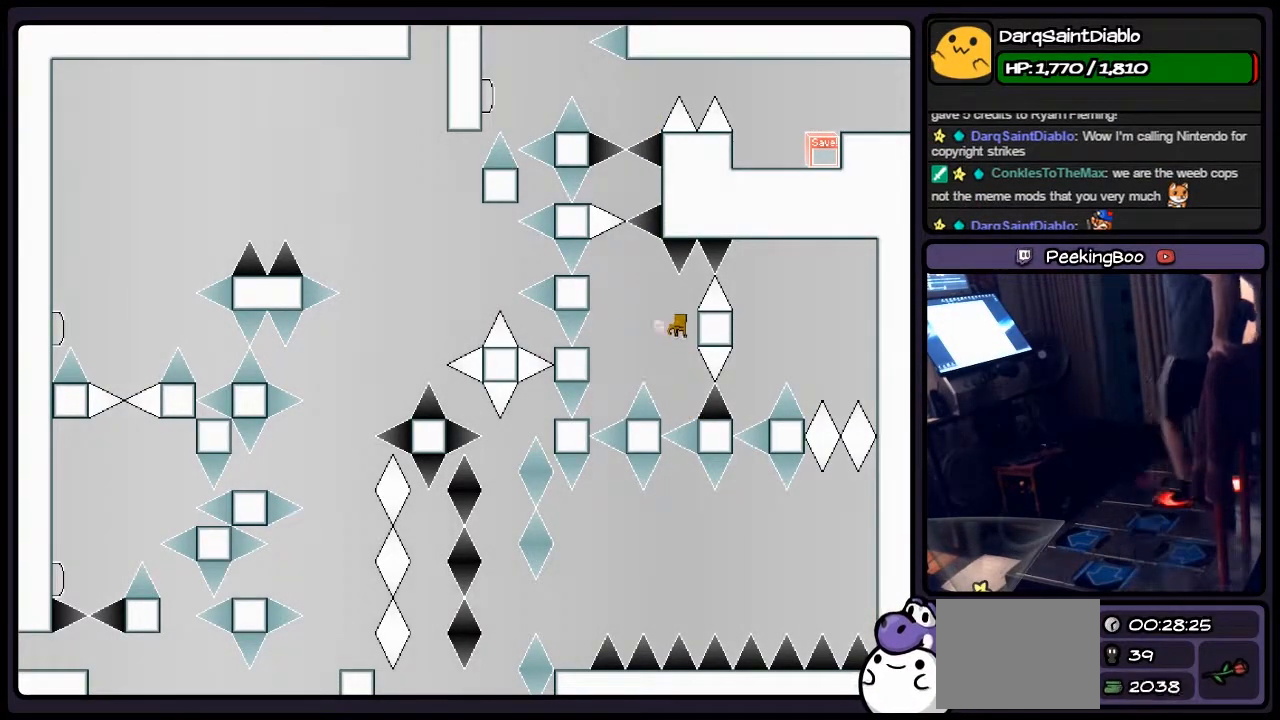
{"keys": ["shift"], "events": [[33, "z", "down"], [283, "shift", "up"], [367, "z", "up"], [500, "shift", "down"]]}
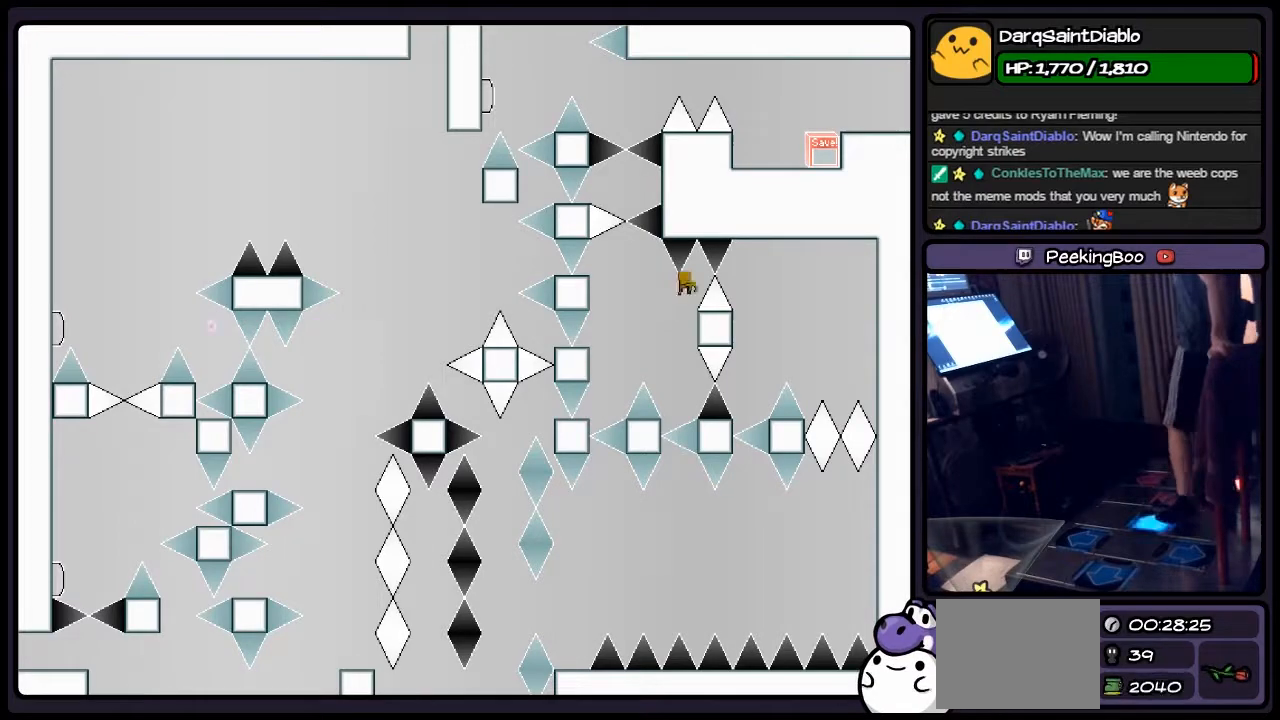
{"keys": ["shift"], "events": [[167, "right", "down"], [333, "right", "up"]]}
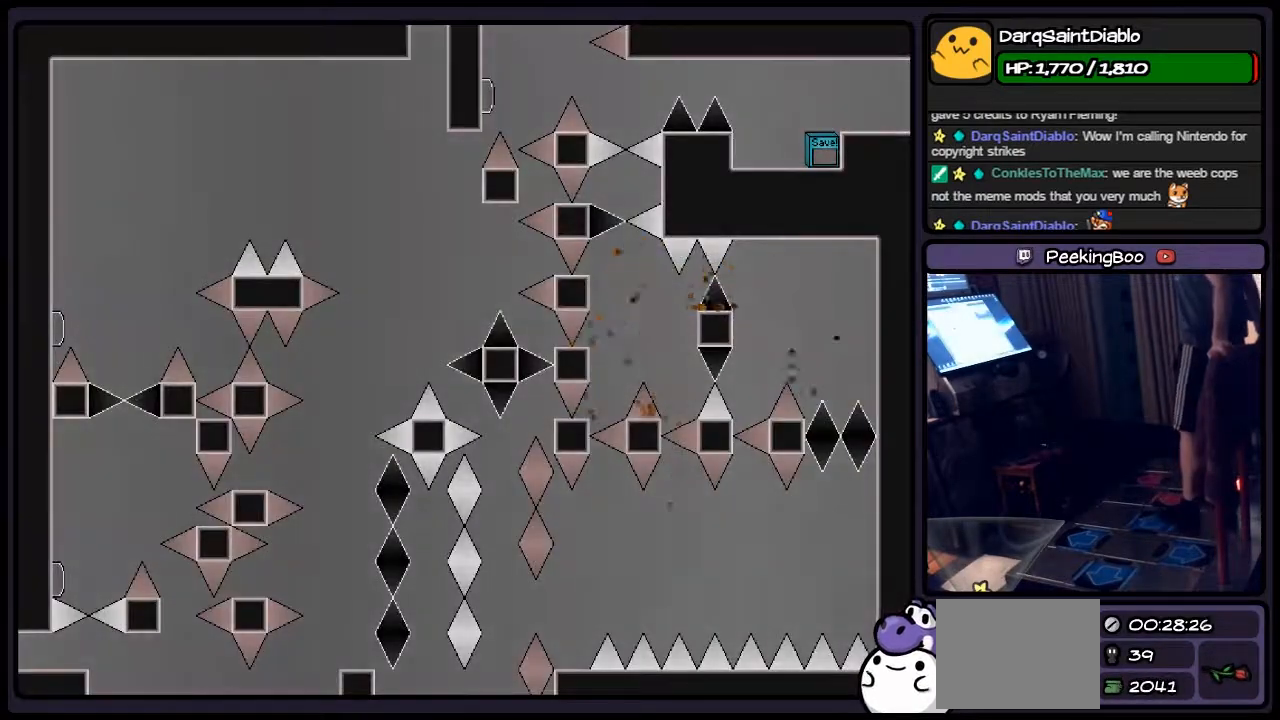
{"keys": ["r"], "events": [[283, "shift", "up"], [500, "r", "down"]]}
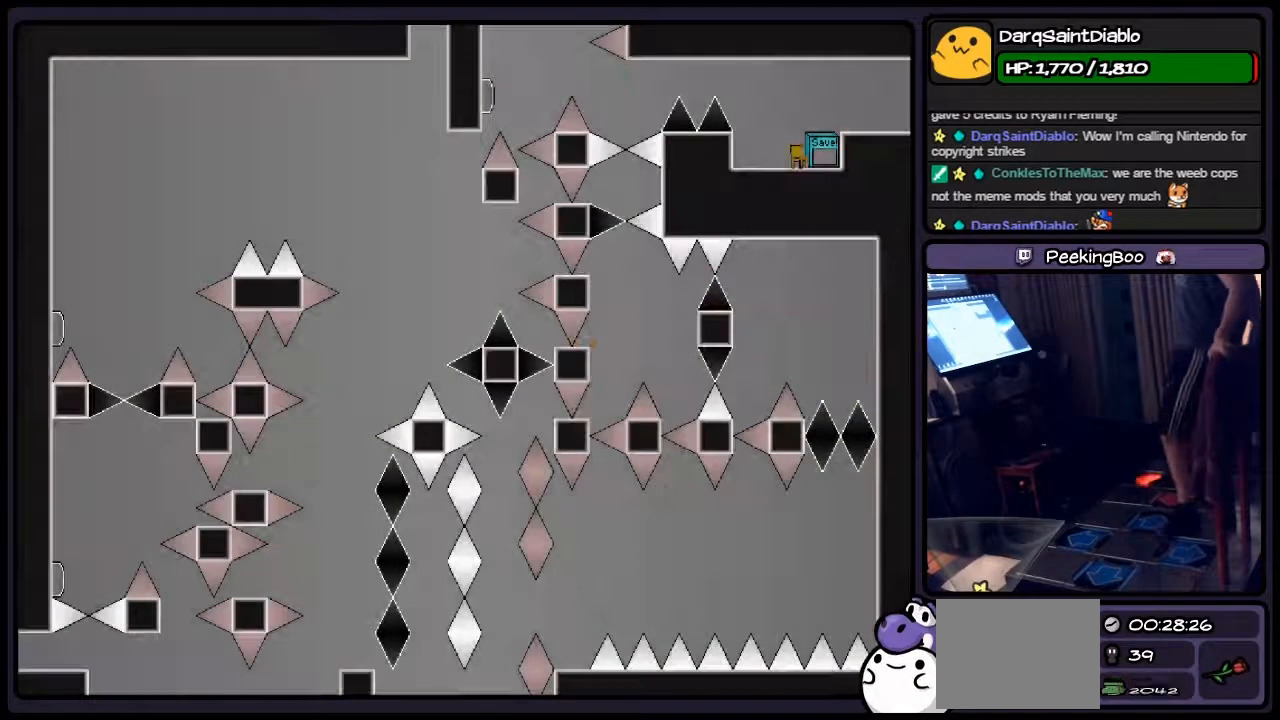
{"keys": ["shift"], "events": [[250, "r", "up"], [450, "shift", "down"]]}
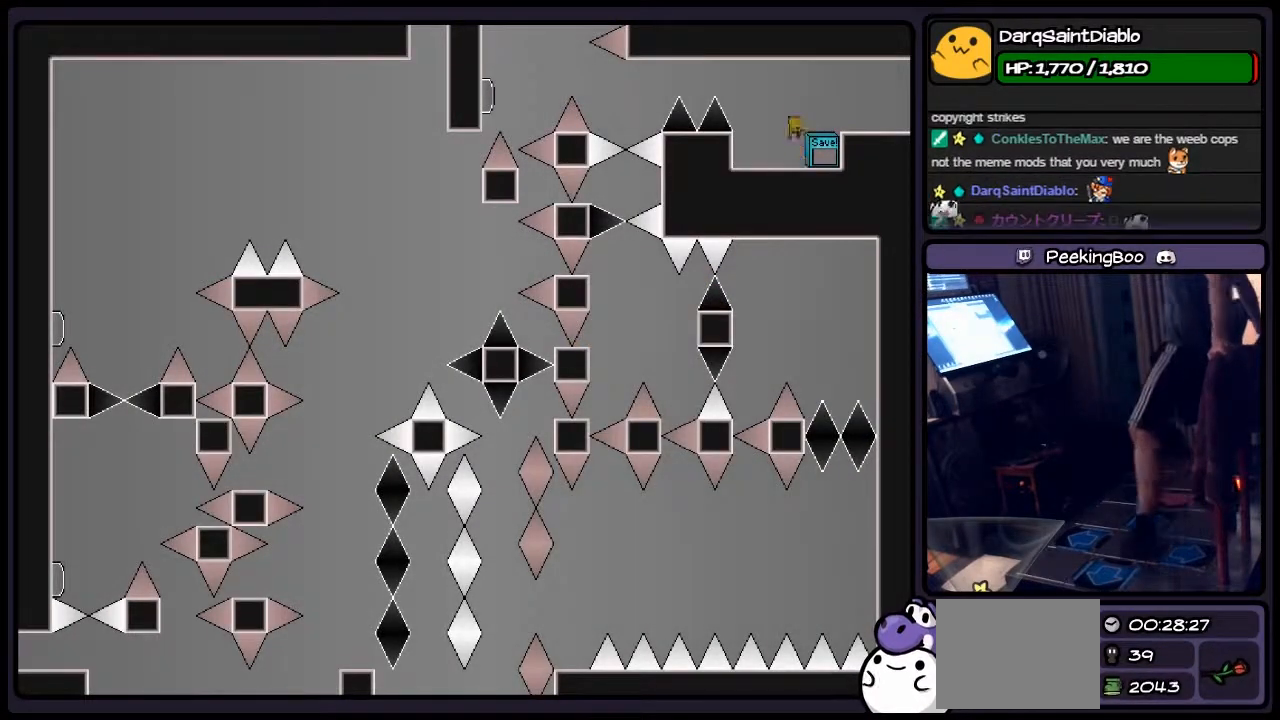
{"keys": ["left"], "events": [[250, "left", "down"], [417, "shift", "up"]]}
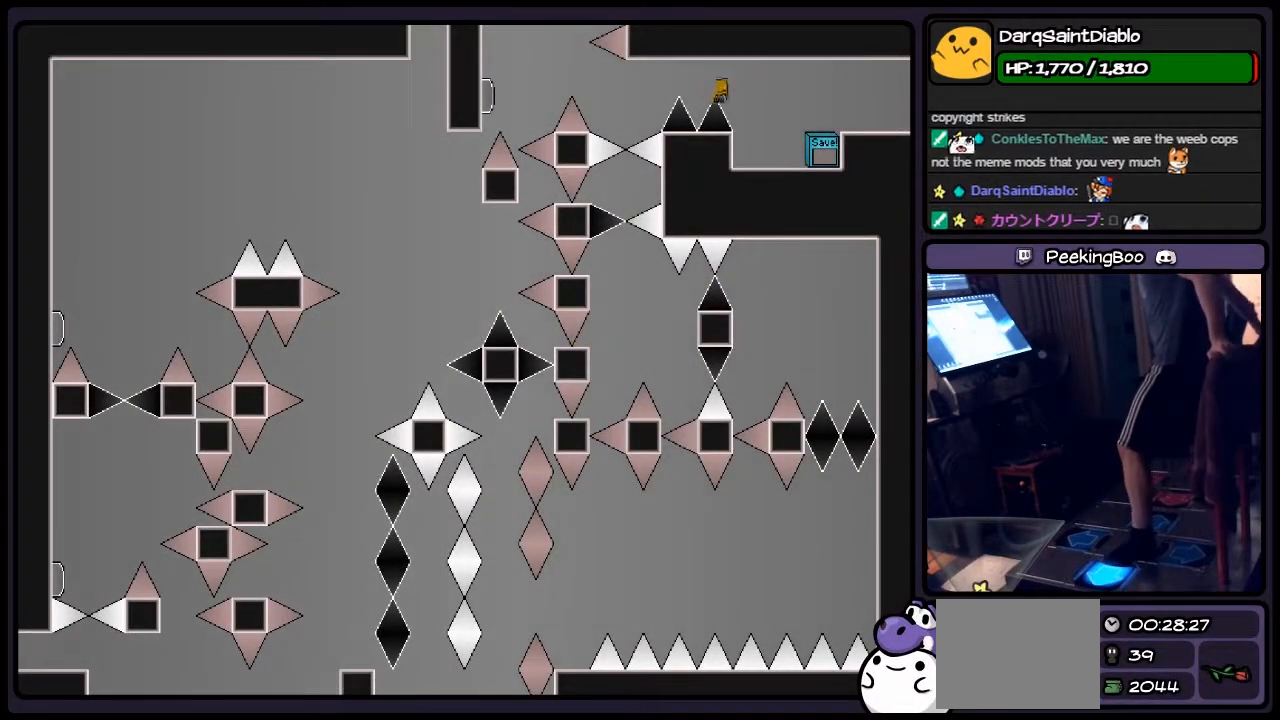
{"keys": ["left", "shift"], "events": [[250, "left", "up"], [417, "shift", "down"], [500, "left", "down"]]}
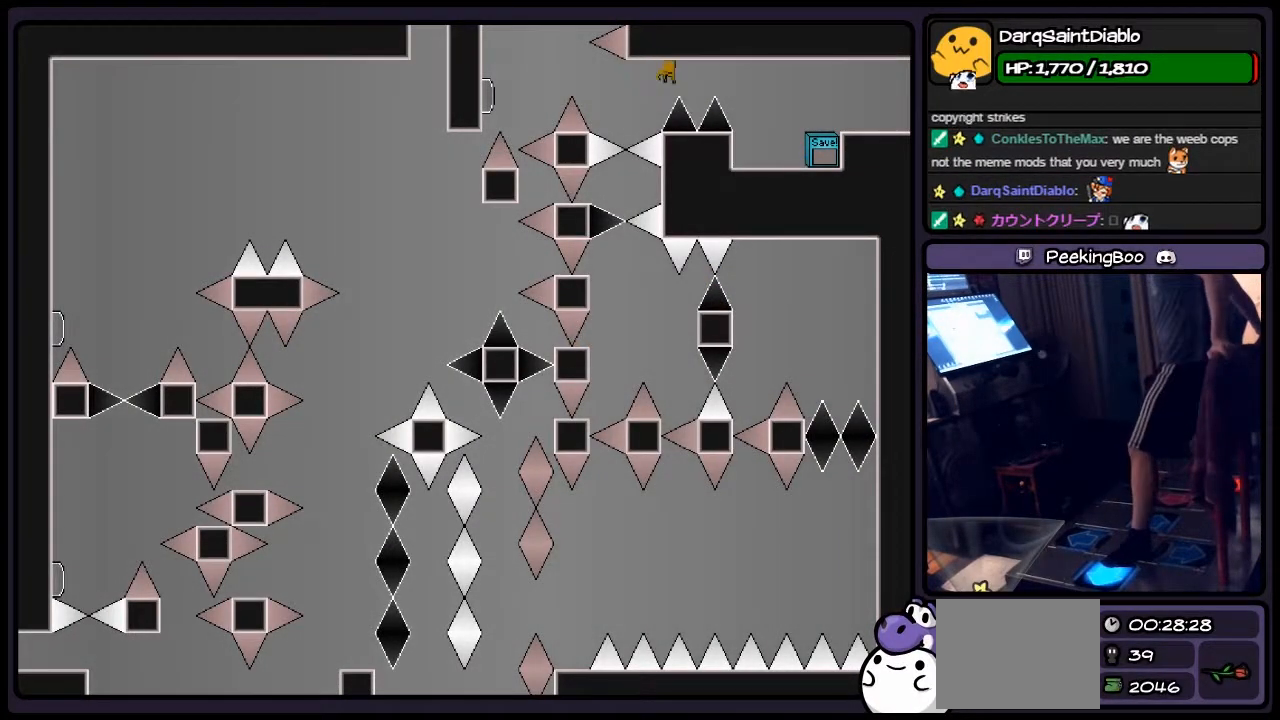
{"keys": ["z"], "events": [[117, "shift", "up"], [333, "left", "up"], [417, "z", "down"]]}
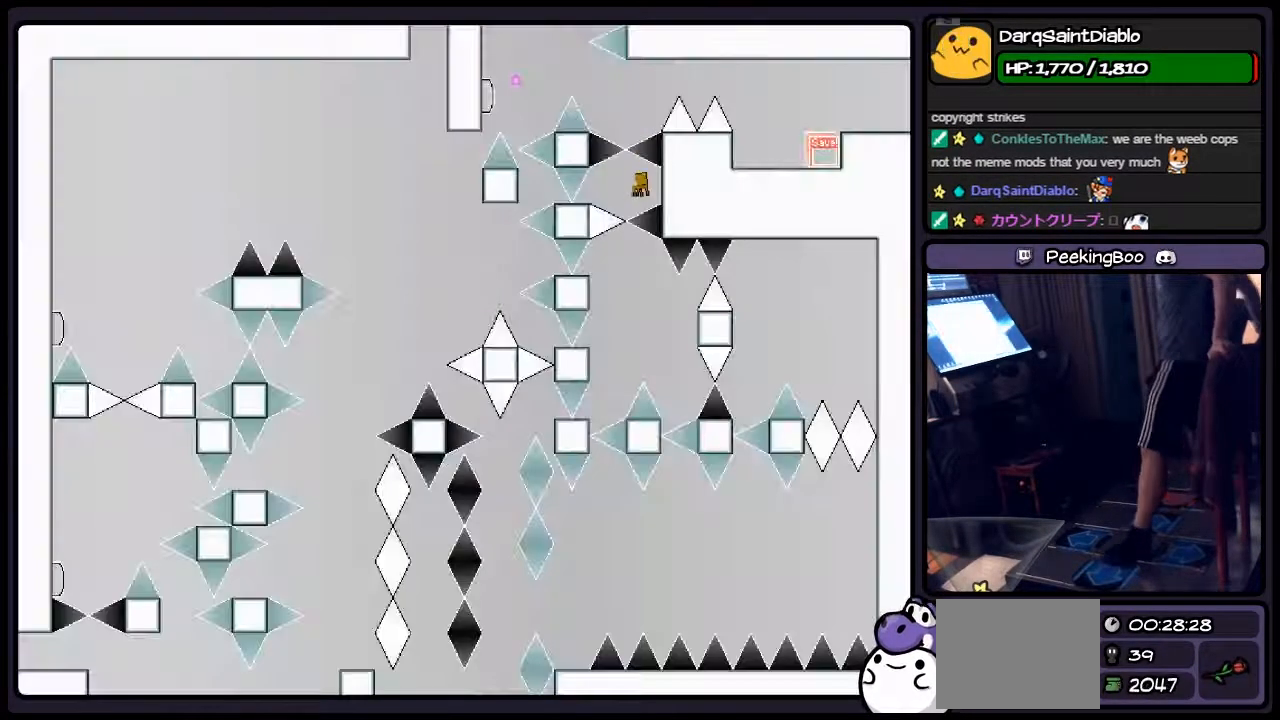
{"keys": ["shift"], "events": [[83, "z", "up"], [283, "shift", "down"]]}